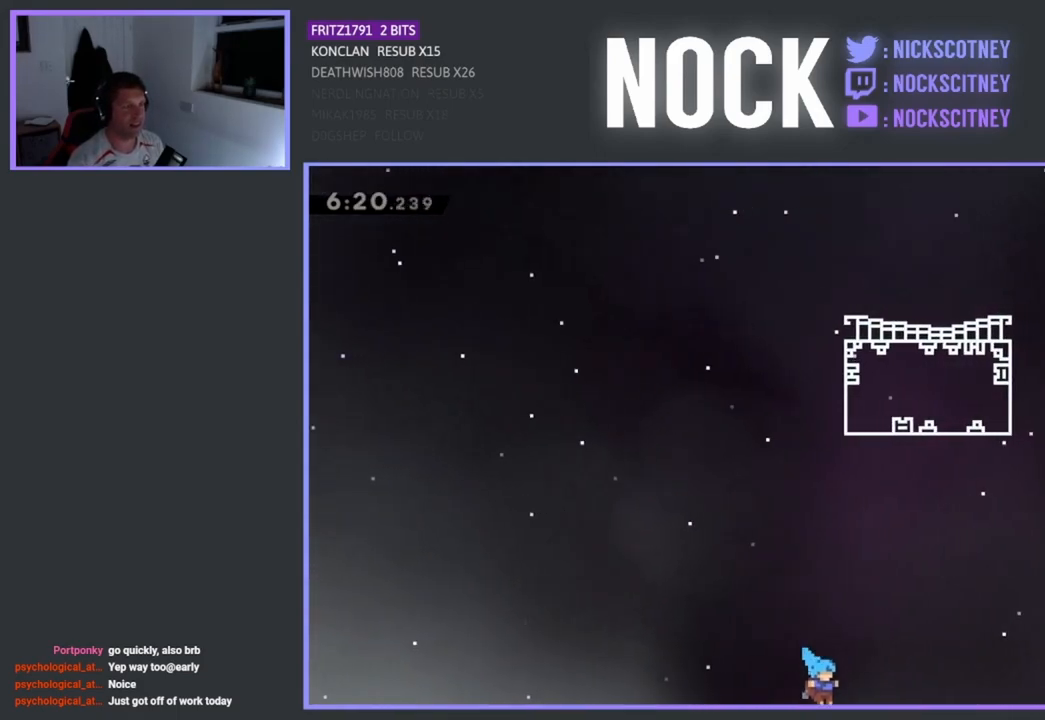
Gameplay with a controller (PlayStation layout); each line is a JSON object with the inputs held at the frame after it. "events" lists button and stick changes between this image and that frame as [ms after this image, input, new state], when the widget could be followed in between. Not read: right_stick.
{"buttons": ["DPAD_DOWN", "DPAD_RIGHT"], "left_stick": "center", "events": [[333, "CIRCLE", "up"], [467, "DPAD_DOWN", "down"]]}
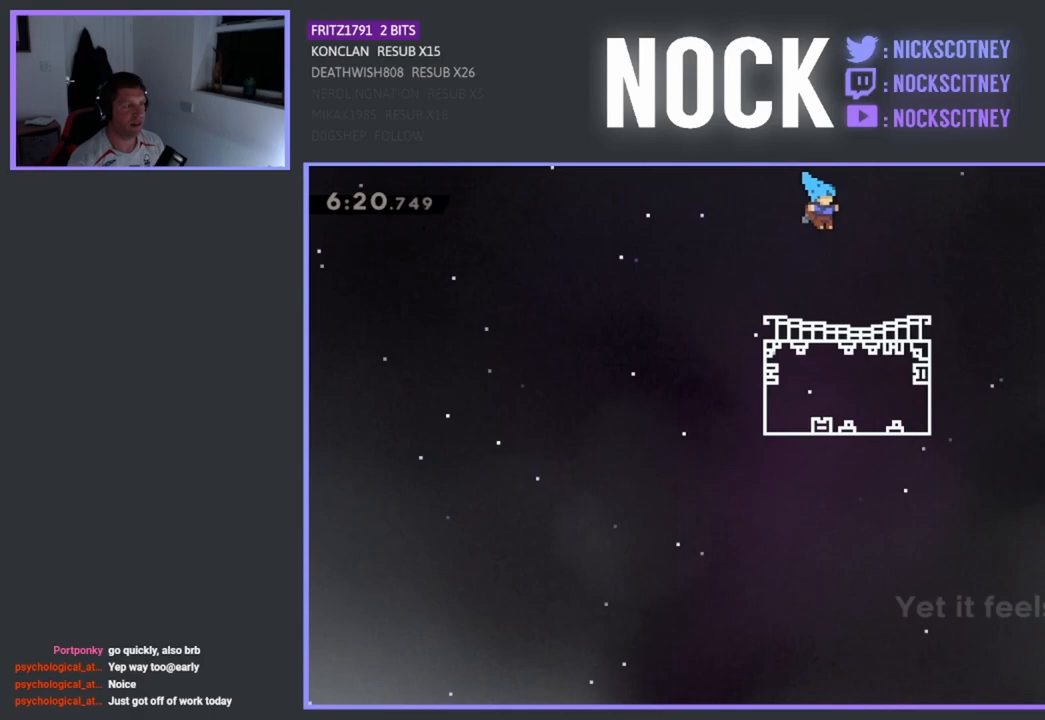
{"buttons": ["CROSS", "DPAD_DOWN", "DPAD_RIGHT"], "left_stick": "center", "events": [[217, "CIRCLE", "down"], [317, "CIRCLE", "up"], [400, "CROSS", "down"]]}
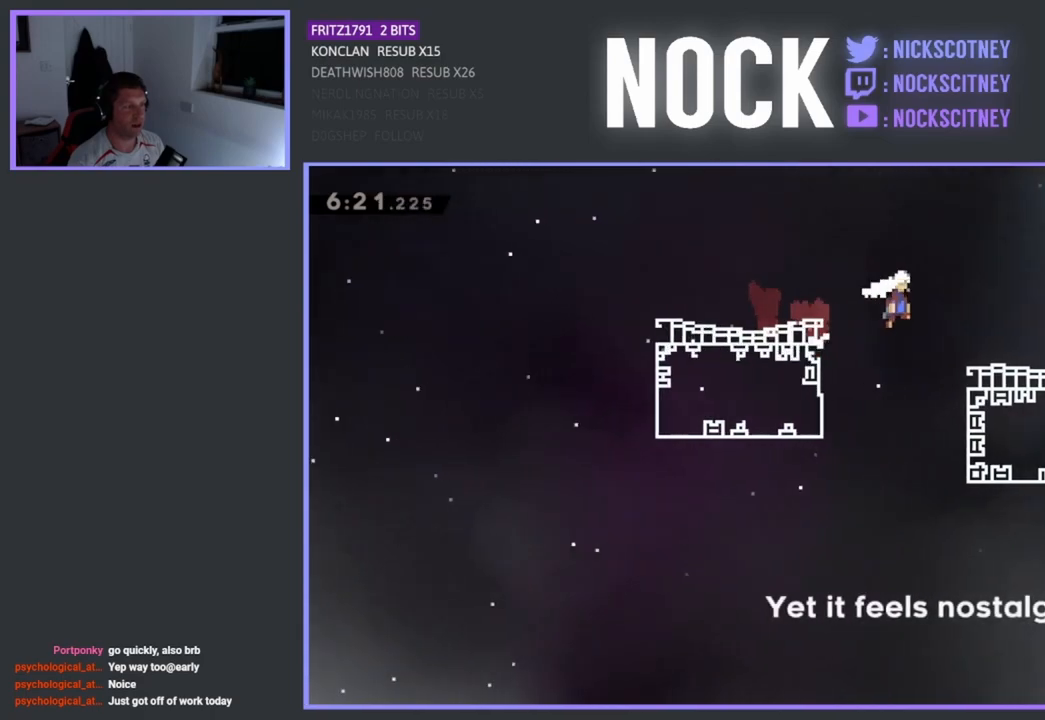
{"buttons": ["CROSS", "DPAD_DOWN", "DPAD_RIGHT"], "left_stick": "center", "events": [[17, "CROSS", "up"], [133, "CIRCLE", "down"], [250, "CIRCLE", "up"], [317, "CROSS", "down"]]}
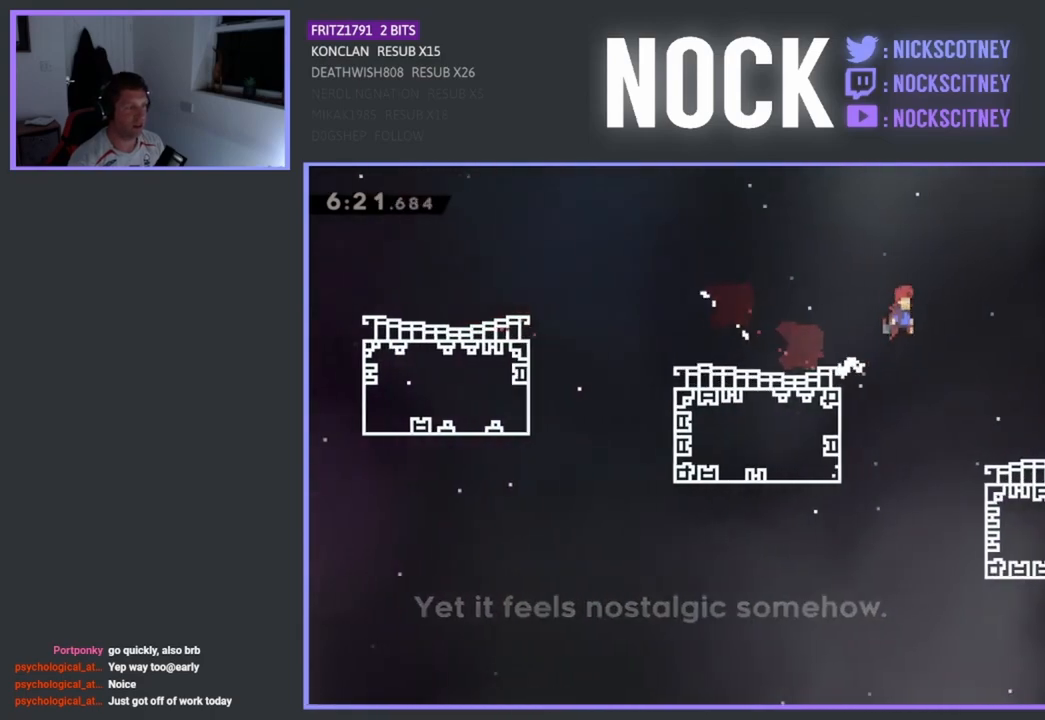
{"buttons": ["DPAD_DOWN", "DPAD_RIGHT"], "left_stick": "center", "events": [[17, "CROSS", "up"]]}
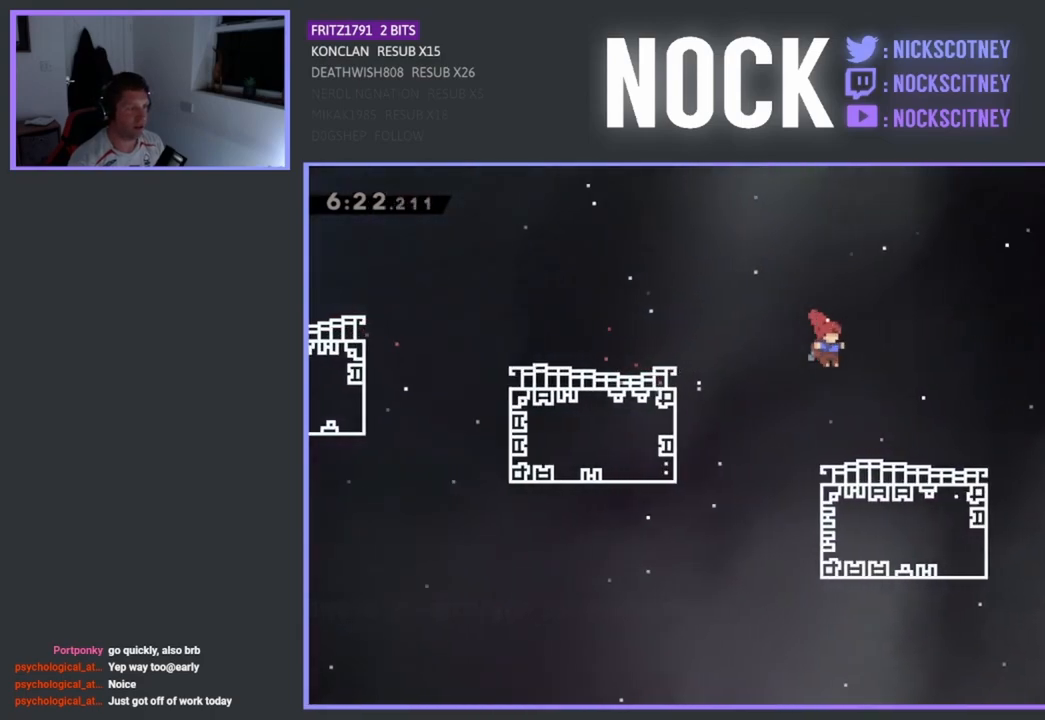
{"buttons": ["CROSS", "DPAD_DOWN", "DPAD_RIGHT"], "left_stick": "center", "events": [[150, "CIRCLE", "down"], [267, "CIRCLE", "up"], [350, "CROSS", "down"]]}
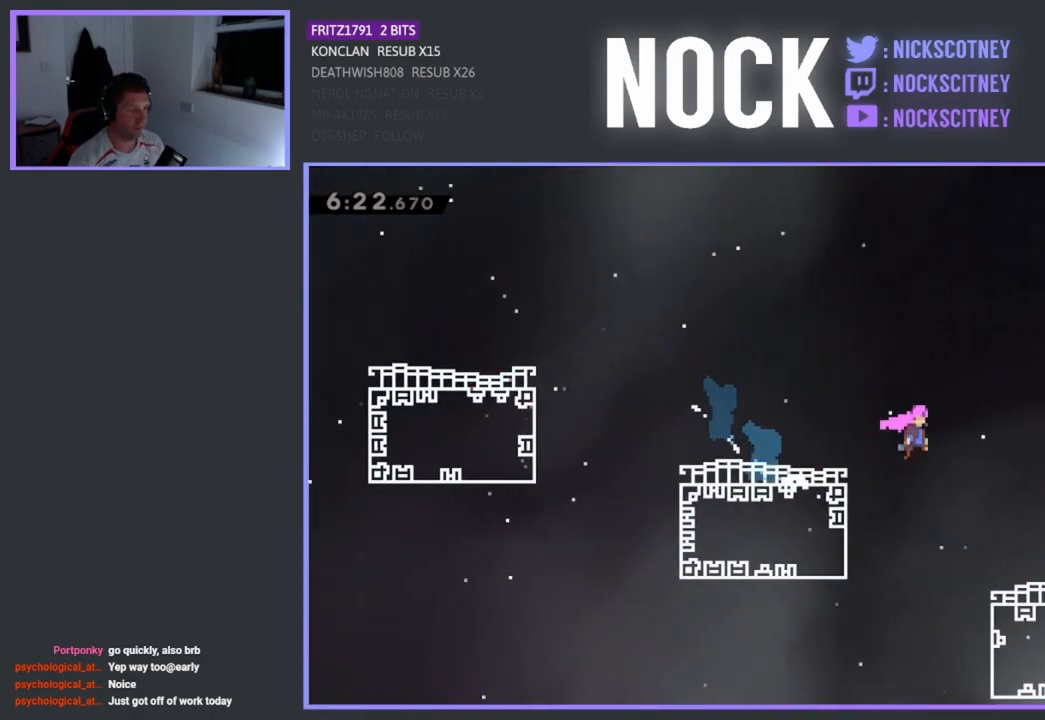
{"buttons": ["CROSS", "DPAD_DOWN", "DPAD_RIGHT"], "left_stick": "center", "events": [[17, "CROSS", "up"], [133, "CIRCLE", "down"], [250, "CIRCLE", "up"], [317, "CROSS", "down"]]}
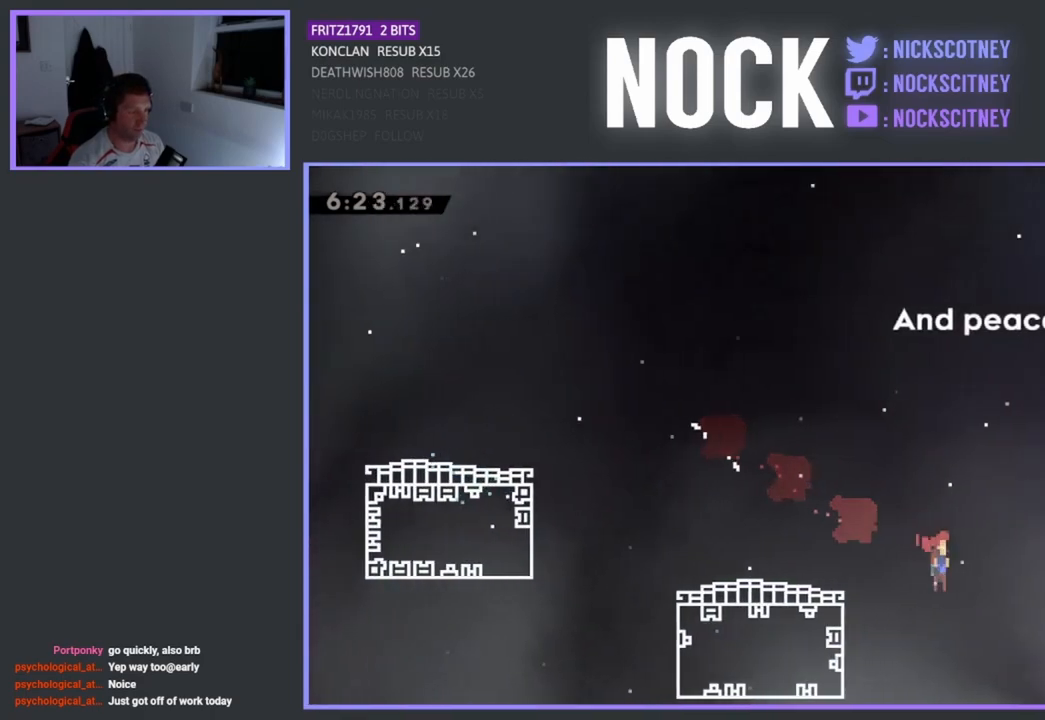
{"buttons": ["CIRCLE", "DPAD_DOWN", "DPAD_RIGHT"], "left_stick": "center", "events": [[283, "CROSS", "up"], [433, "CIRCLE", "down"]]}
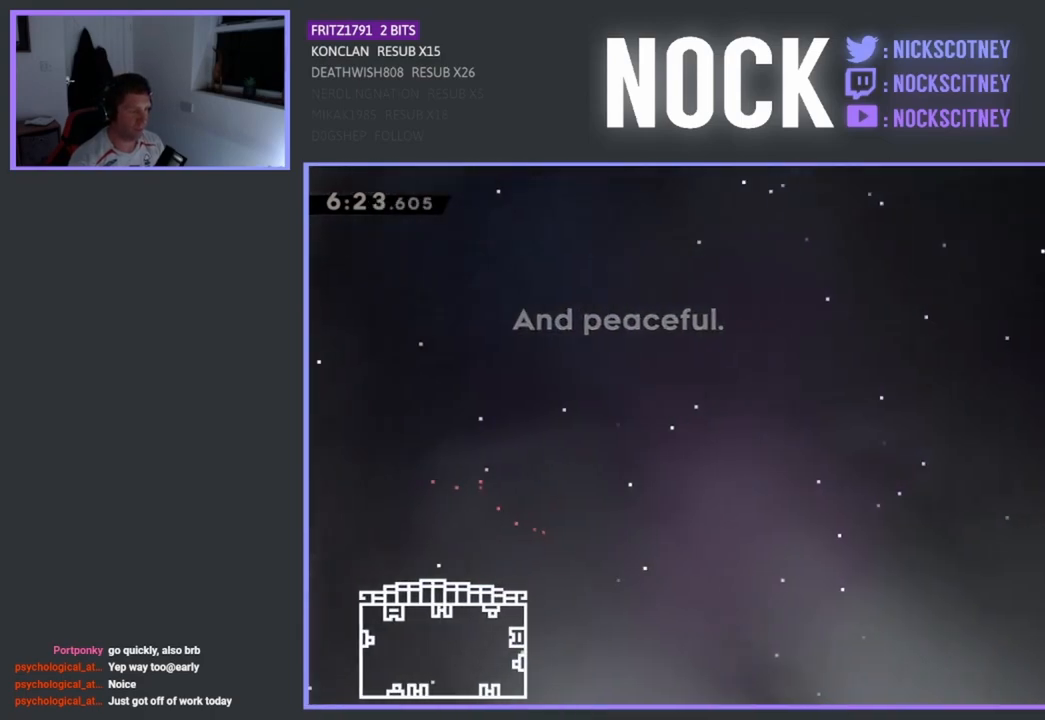
{"buttons": ["DPAD_DOWN", "DPAD_RIGHT"], "left_stick": "center", "events": [[167, "CIRCLE", "up"]]}
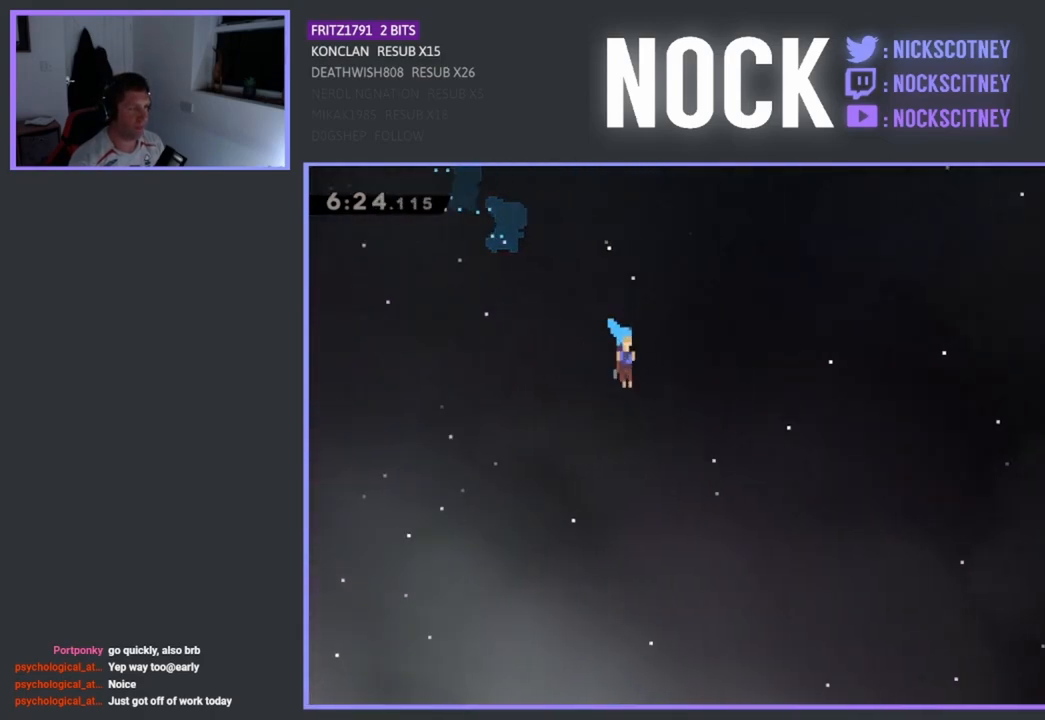
{"buttons": ["DPAD_DOWN", "DPAD_RIGHT"], "left_stick": "center", "events": [[33, "CIRCLE", "down"], [283, "CIRCLE", "up"], [367, "CIRCLE", "down"], [483, "CIRCLE", "up"]]}
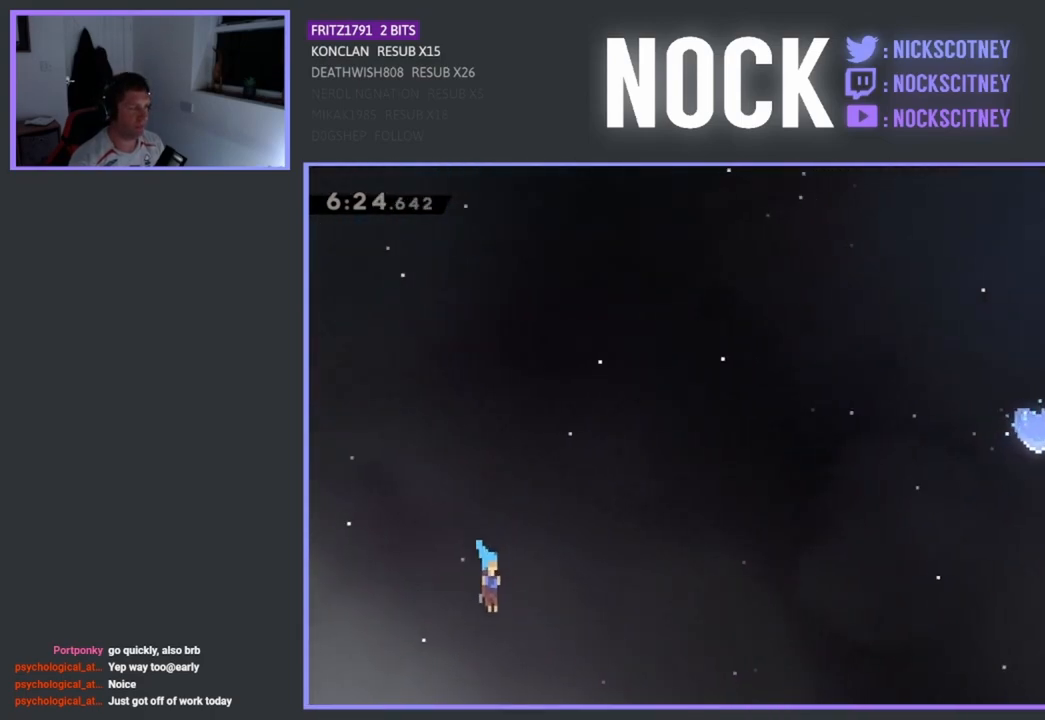
{"buttons": ["DPAD_DOWN", "DPAD_RIGHT"], "left_stick": "center", "events": [[50, "CIRCLE", "down"], [150, "CIRCLE", "up"], [233, "CIRCLE", "down"], [333, "CIRCLE", "up"], [400, "CIRCLE", "down"], [500, "CIRCLE", "up"]]}
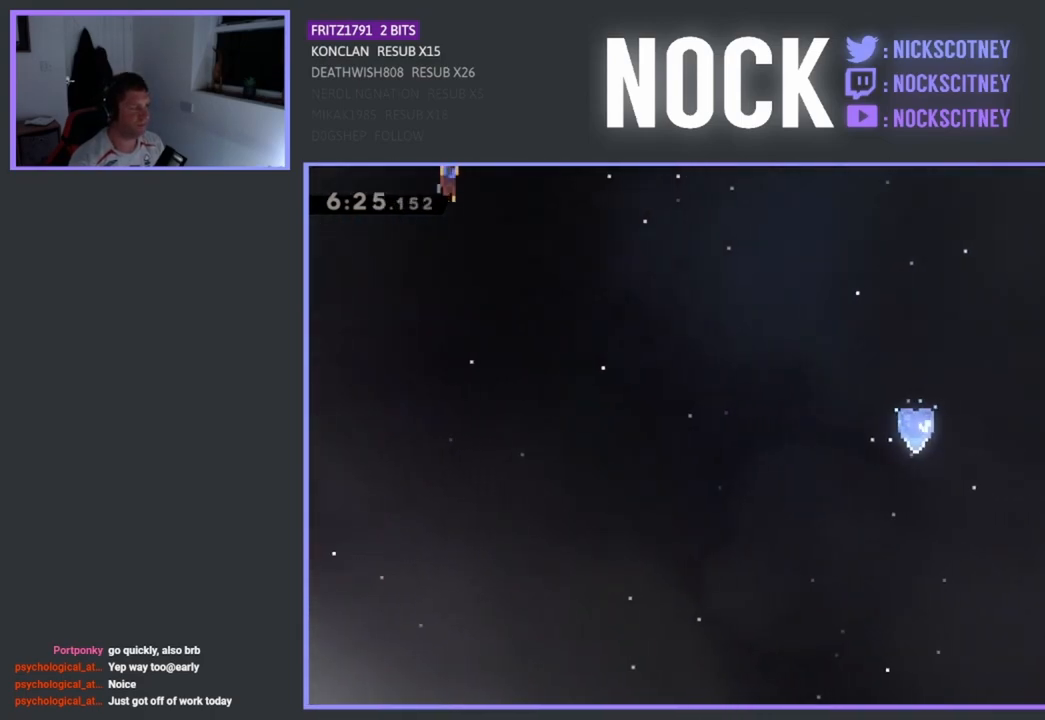
{"buttons": ["CIRCLE", "DPAD_DOWN", "DPAD_RIGHT"], "left_stick": "center", "events": [[67, "CIRCLE", "down"], [200, "CIRCLE", "up"], [267, "CIRCLE", "down"], [383, "CIRCLE", "up"], [450, "CIRCLE", "down"]]}
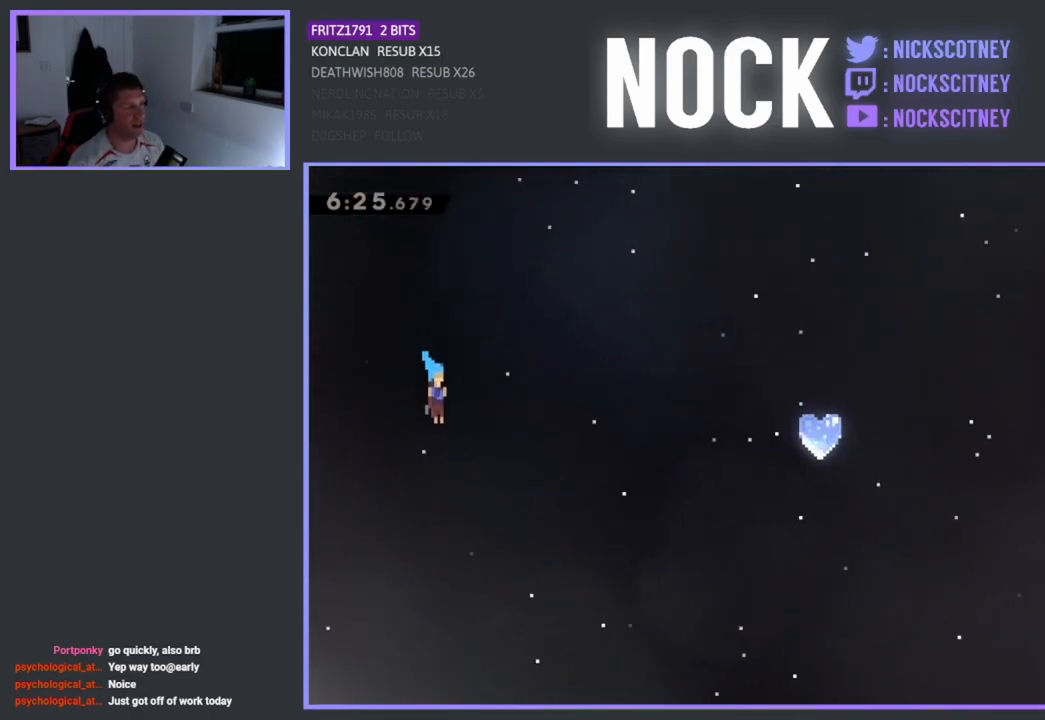
{"buttons": ["DPAD_DOWN", "DPAD_RIGHT"], "left_stick": "center", "events": [[67, "CIRCLE", "up"], [133, "CIRCLE", "down"], [250, "CIRCLE", "up"], [317, "CIRCLE", "down"], [433, "CIRCLE", "up"]]}
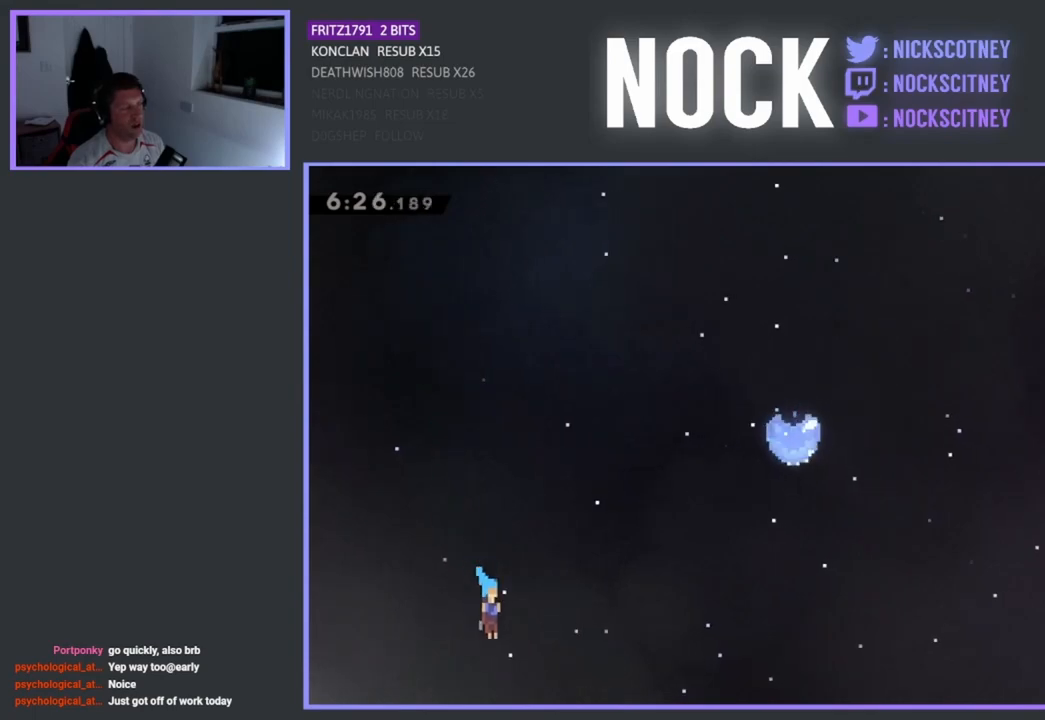
{"buttons": ["CIRCLE", "DPAD_DOWN", "DPAD_RIGHT"], "left_stick": "center", "events": [[17, "CIRCLE", "down"], [133, "CIRCLE", "up"], [200, "CIRCLE", "down"], [317, "CIRCLE", "up"], [400, "CIRCLE", "down"]]}
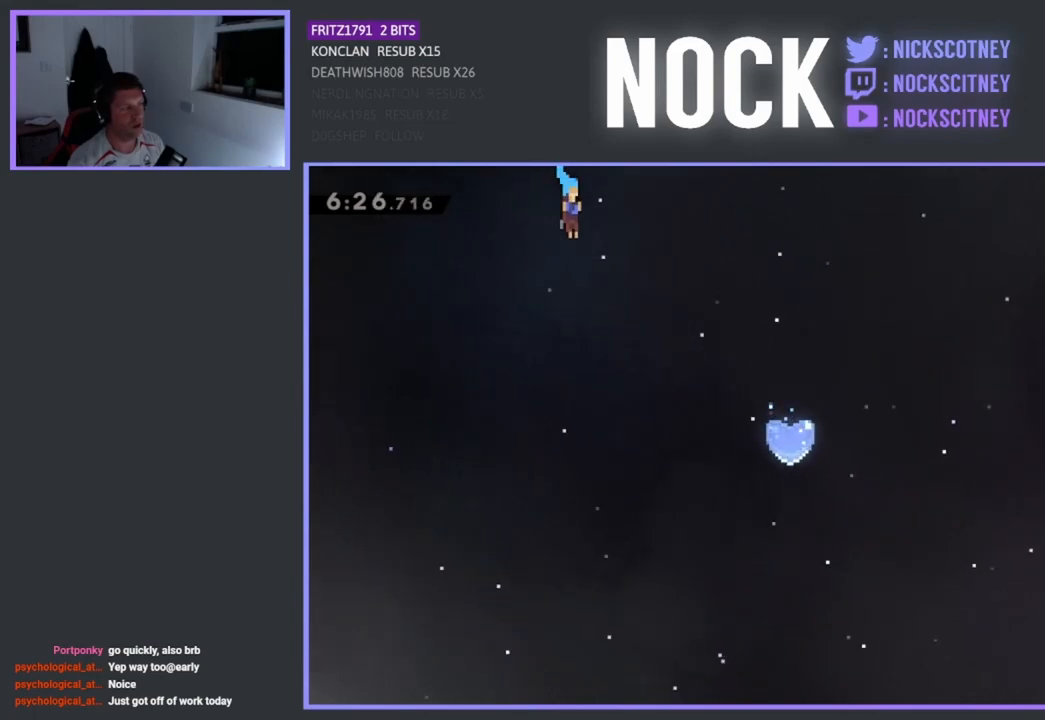
{"buttons": ["DPAD_DOWN", "DPAD_RIGHT"], "left_stick": "center", "events": [[17, "CIRCLE", "up"], [83, "CIRCLE", "down"], [217, "CIRCLE", "up"], [283, "CIRCLE", "down"], [433, "CIRCLE", "up"]]}
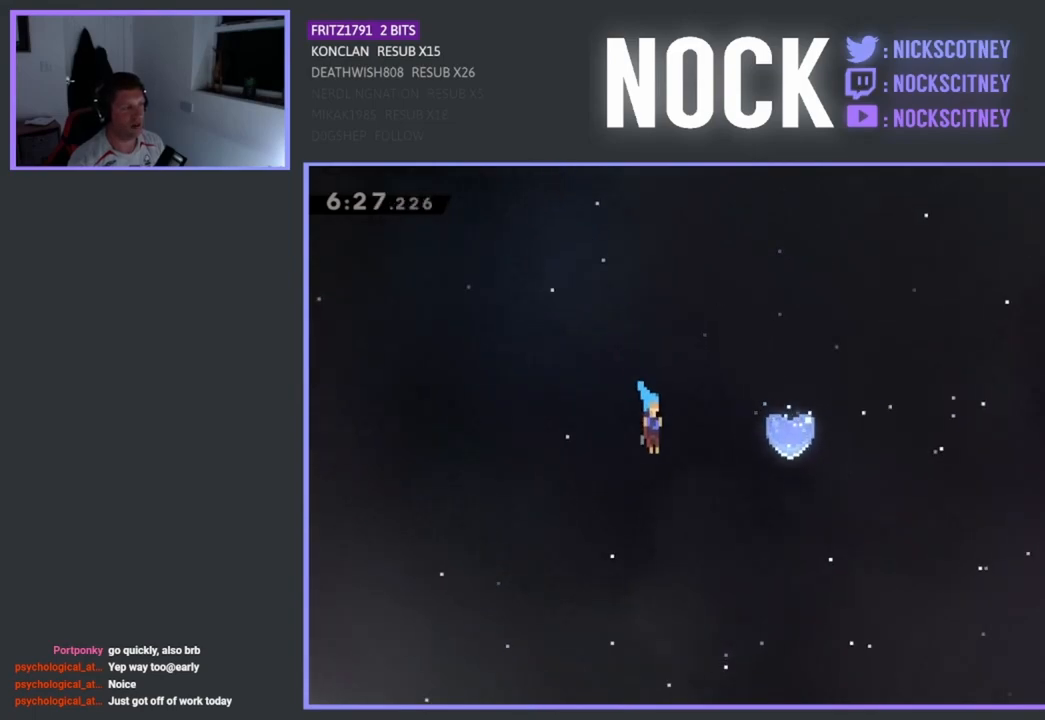
{"buttons": ["CIRCLE", "DPAD_DOWN", "DPAD_RIGHT"], "left_stick": "center", "events": [[17, "CIRCLE", "down"], [133, "CIRCLE", "up"], [217, "CIRCLE", "down"], [317, "CIRCLE", "up"], [417, "CIRCLE", "down"]]}
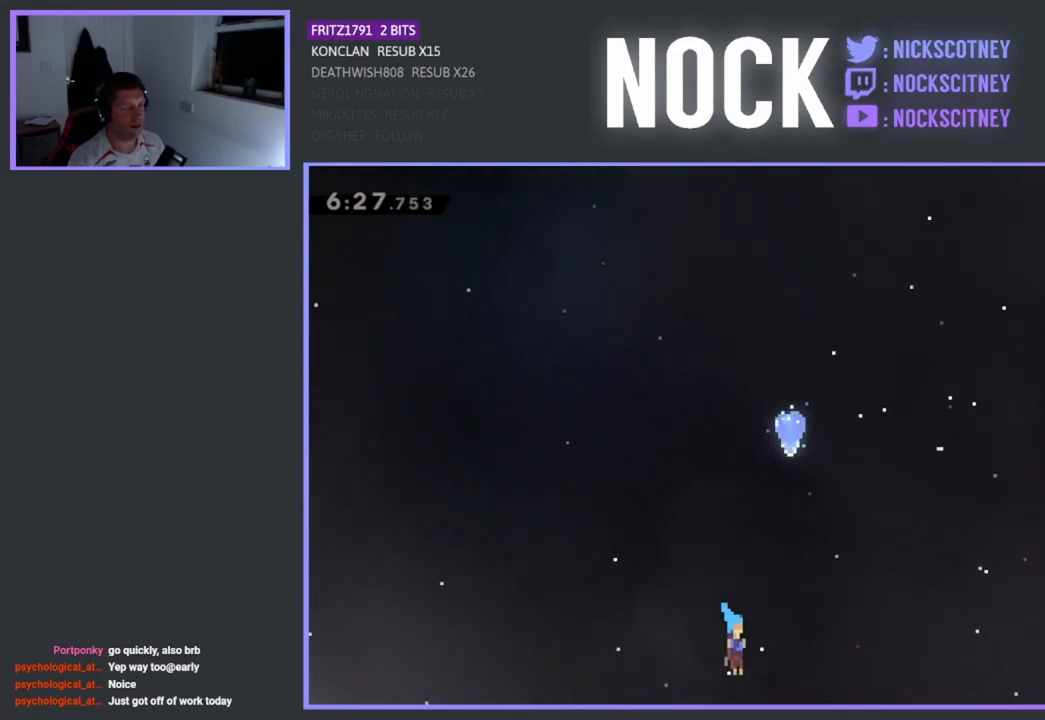
{"buttons": ["DPAD_RIGHT"], "left_stick": "center", "events": [[33, "CIRCLE", "up"], [117, "CIRCLE", "down"], [250, "CIRCLE", "up"], [333, "CIRCLE", "down"], [467, "CIRCLE", "up"], [483, "DPAD_DOWN", "up"]]}
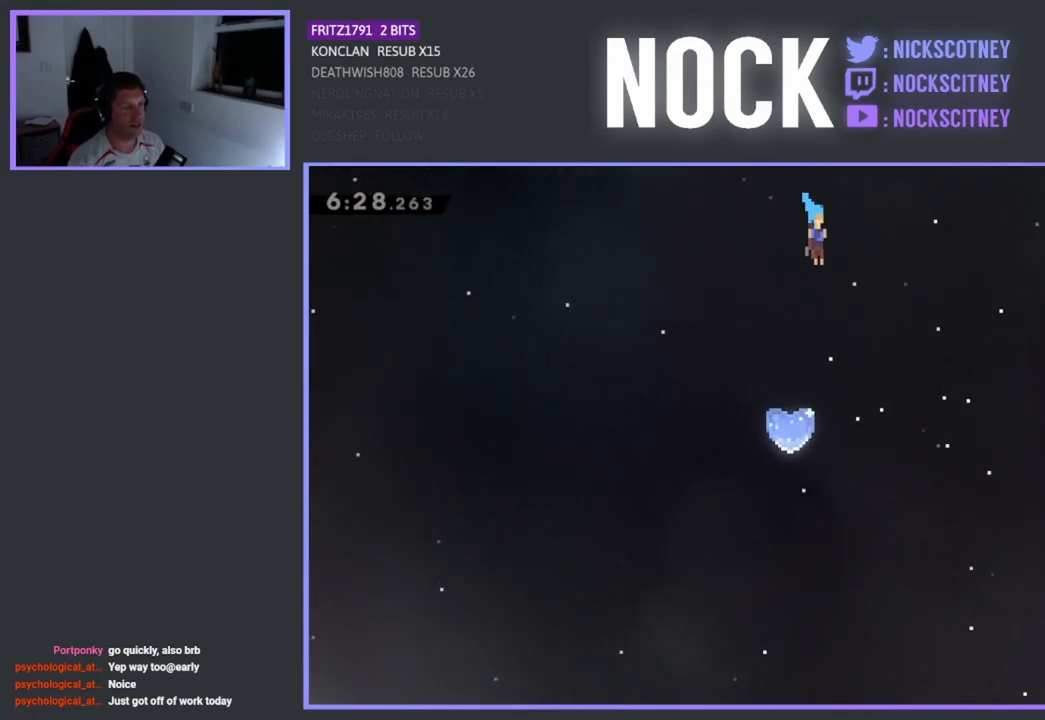
{"buttons": [], "left_stick": "center", "events": [[50, "DPAD_RIGHT", "up"], [150, "DPAD_LEFT", "down"], [400, "DPAD_LEFT", "up"]]}
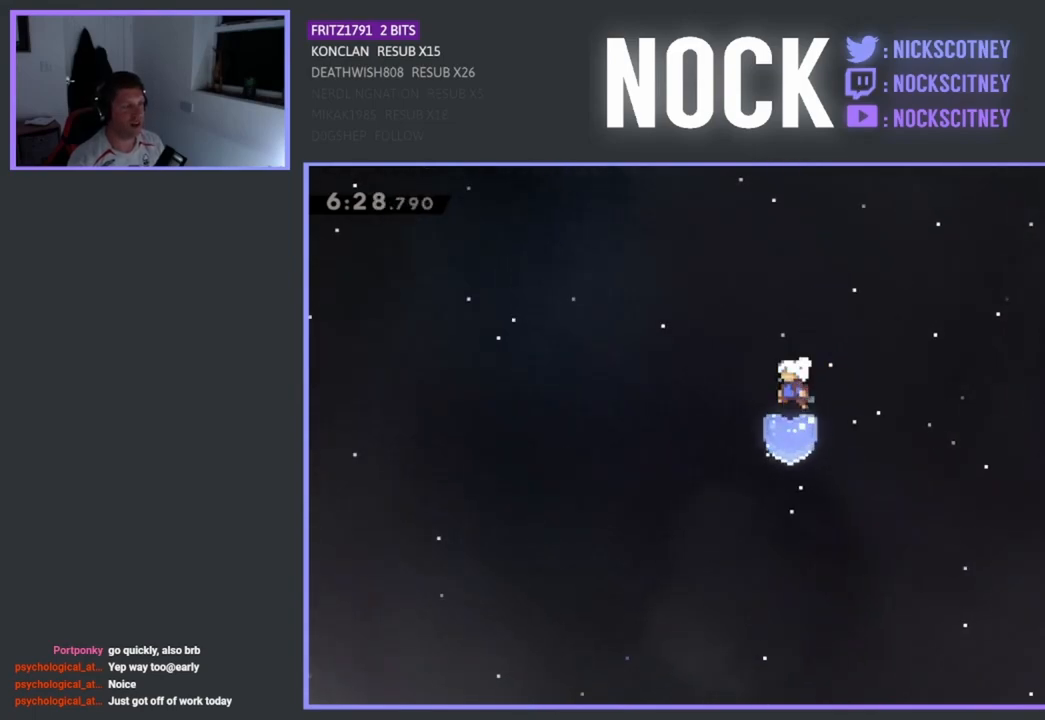
{"buttons": ["DPAD_LEFT"], "left_stick": "center", "events": [[367, "DPAD_LEFT", "down"]]}
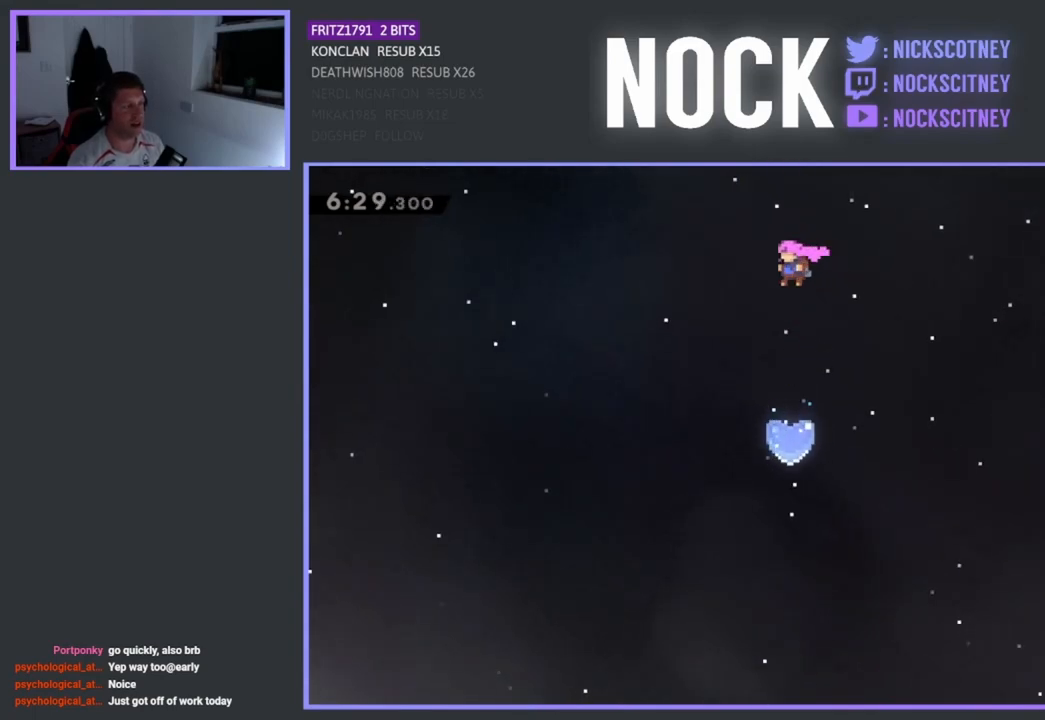
{"buttons": ["CIRCLE", "DPAD_DOWN"], "left_stick": "center", "events": [[17, "DPAD_LEFT", "up"], [200, "DPAD_DOWN", "down"], [367, "CIRCLE", "down"]]}
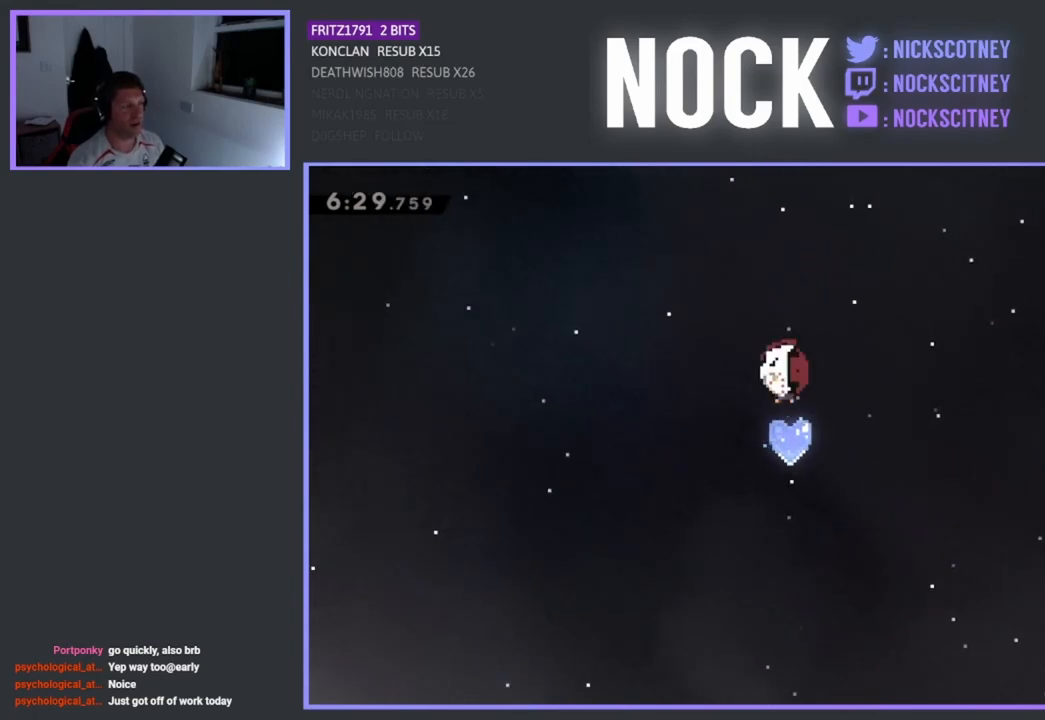
{"buttons": [], "left_stick": "center", "events": [[83, "CIRCLE", "up"], [300, "DPAD_DOWN", "up"]]}
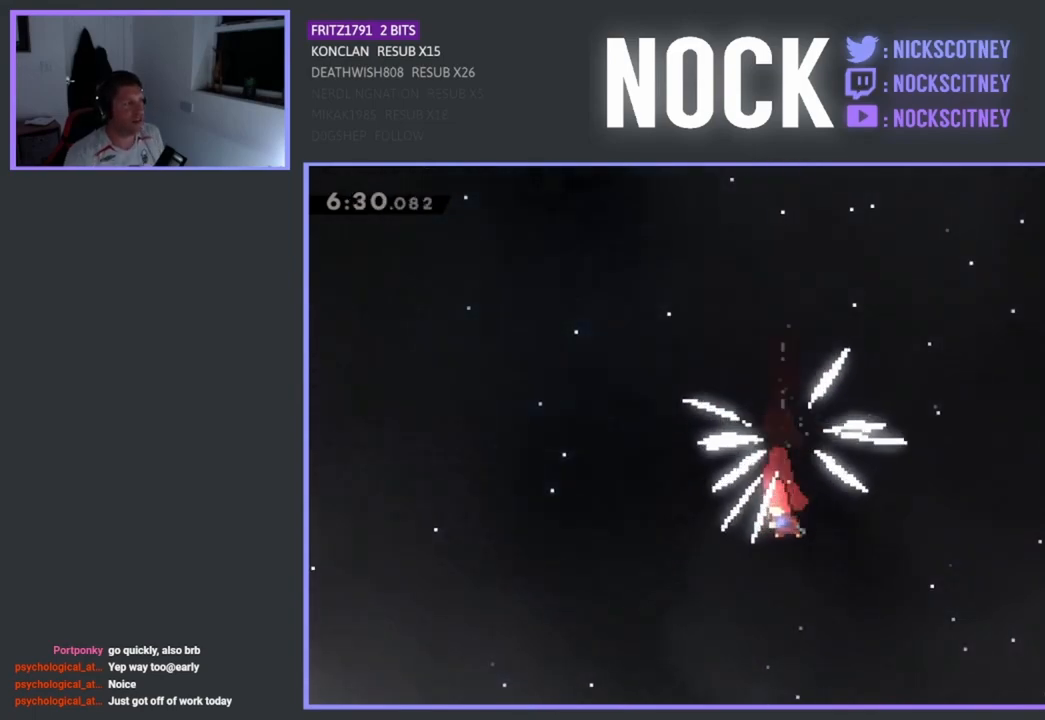
{"buttons": [], "left_stick": "center", "events": []}
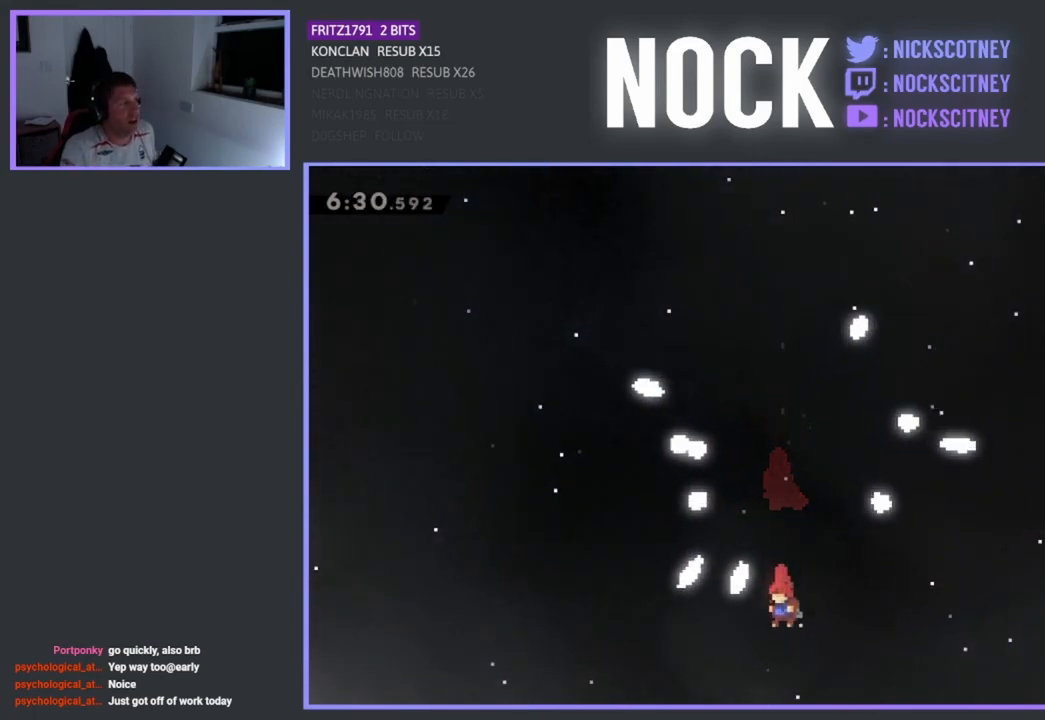
{"buttons": [], "left_stick": "center", "events": []}
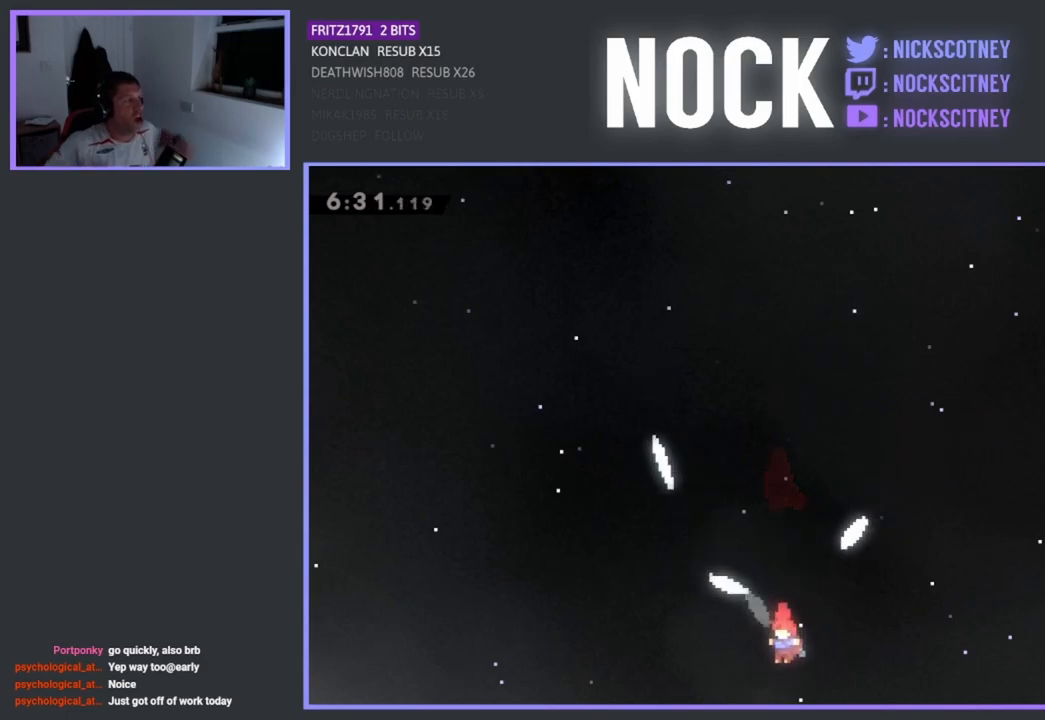
{"buttons": [], "left_stick": "center", "events": []}
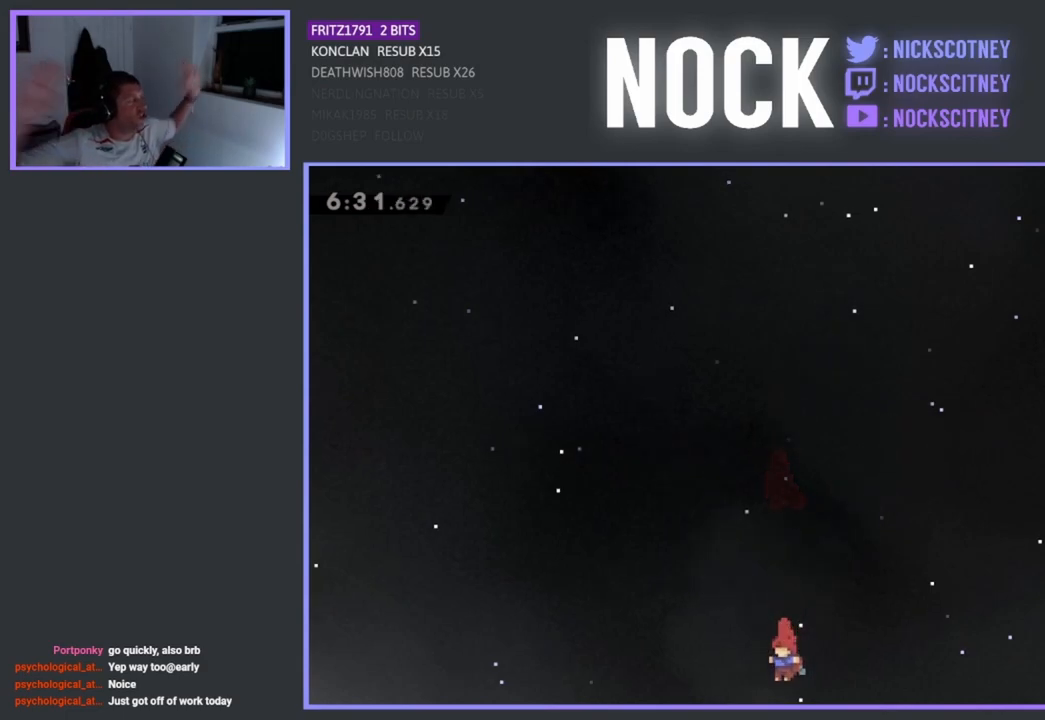
{"buttons": [], "left_stick": "center", "events": []}
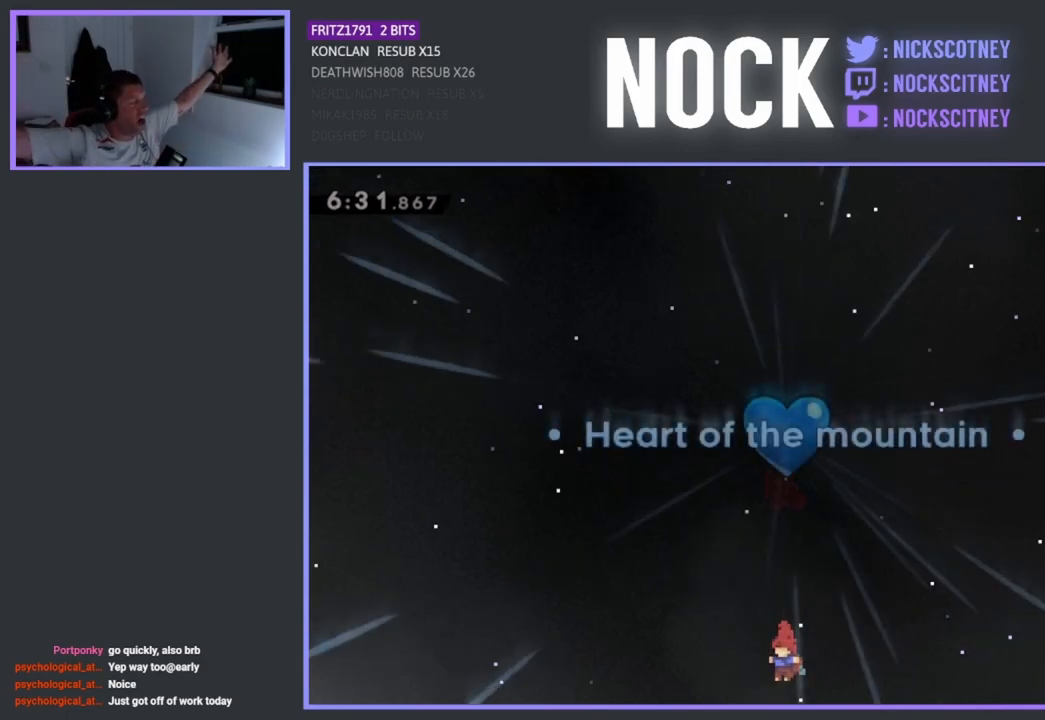
{"buttons": [], "left_stick": "center", "events": []}
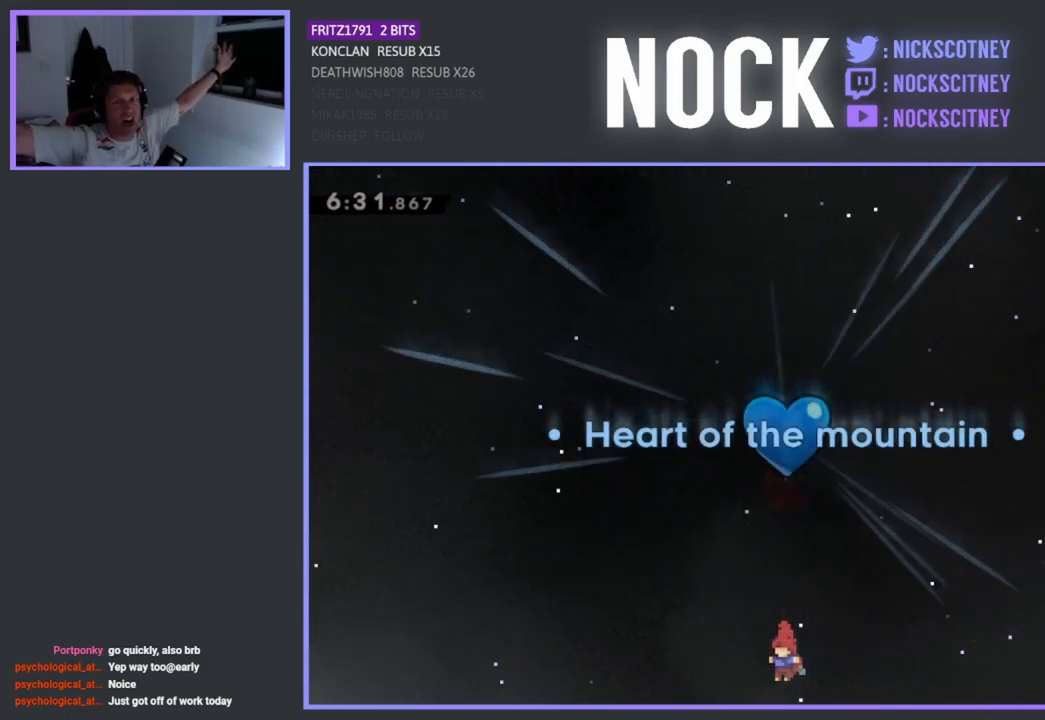
{"buttons": [], "left_stick": "center", "events": []}
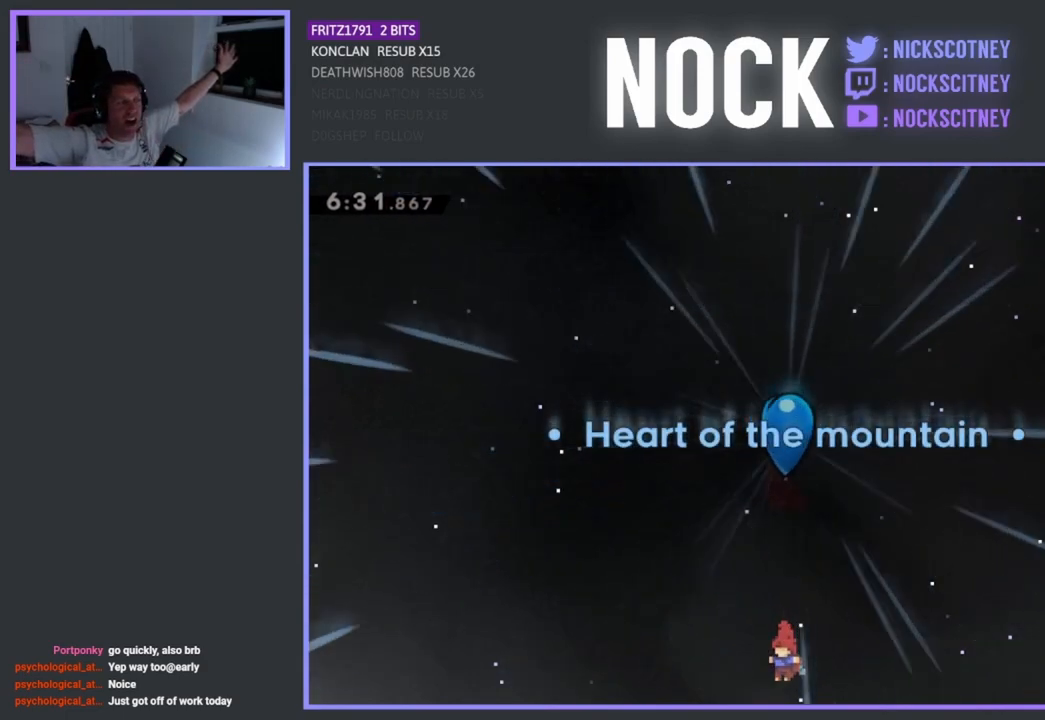
{"buttons": [], "left_stick": "center", "events": []}
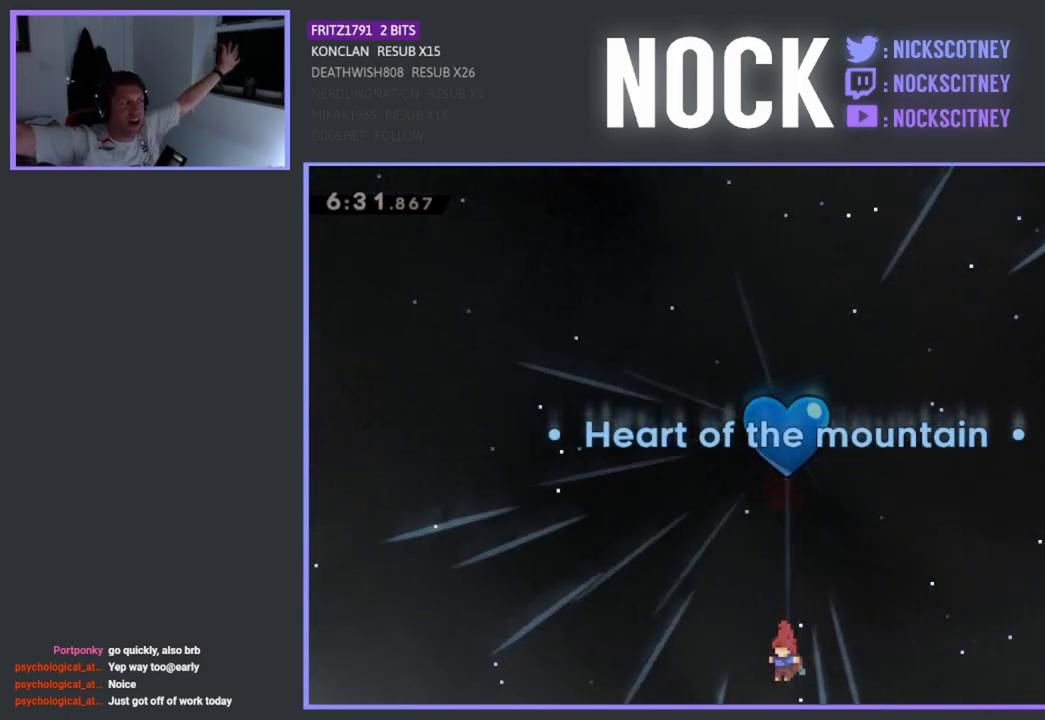
{"buttons": [], "left_stick": "center", "events": []}
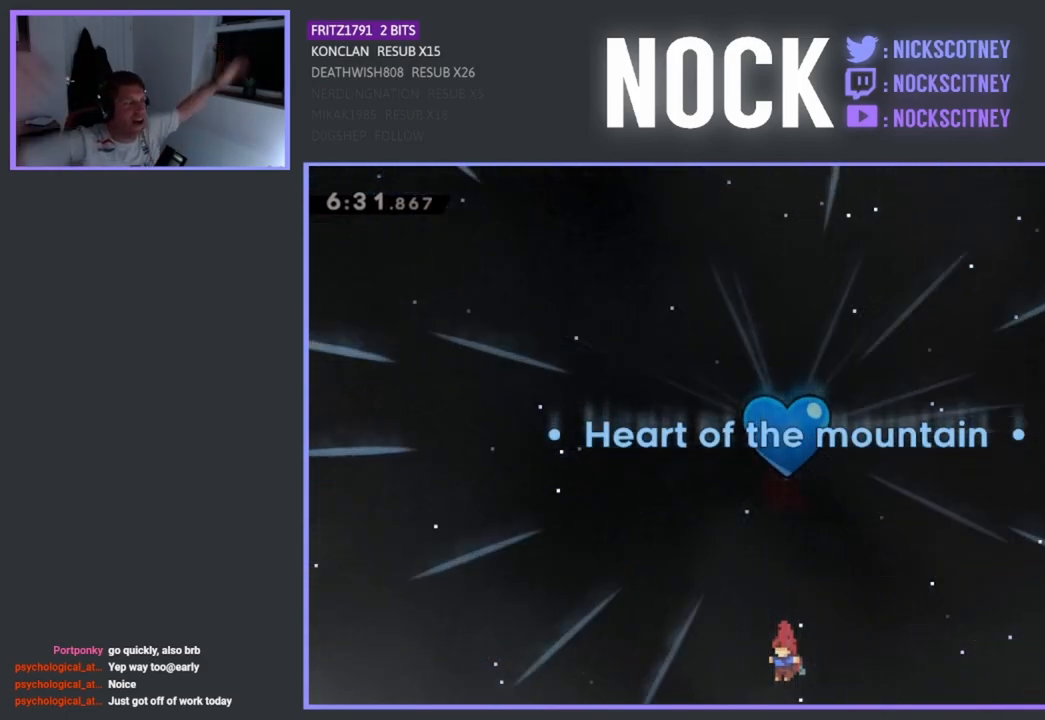
{"buttons": [], "left_stick": "center", "events": []}
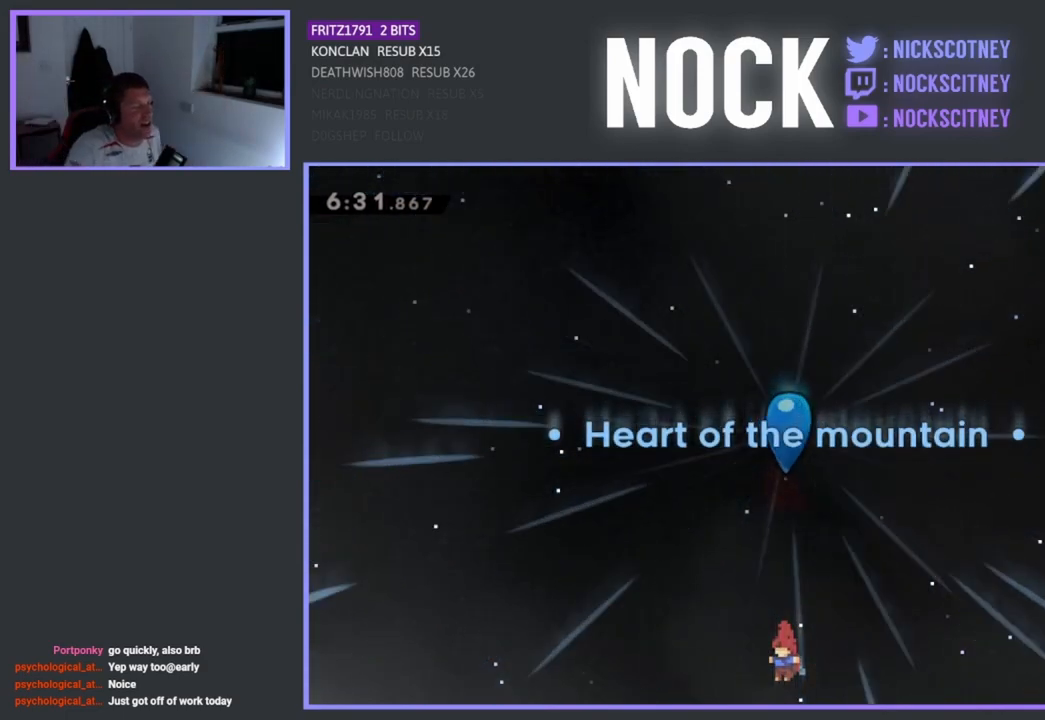
{"buttons": ["CROSS"], "left_stick": "center", "events": [[350, "CROSS", "down"]]}
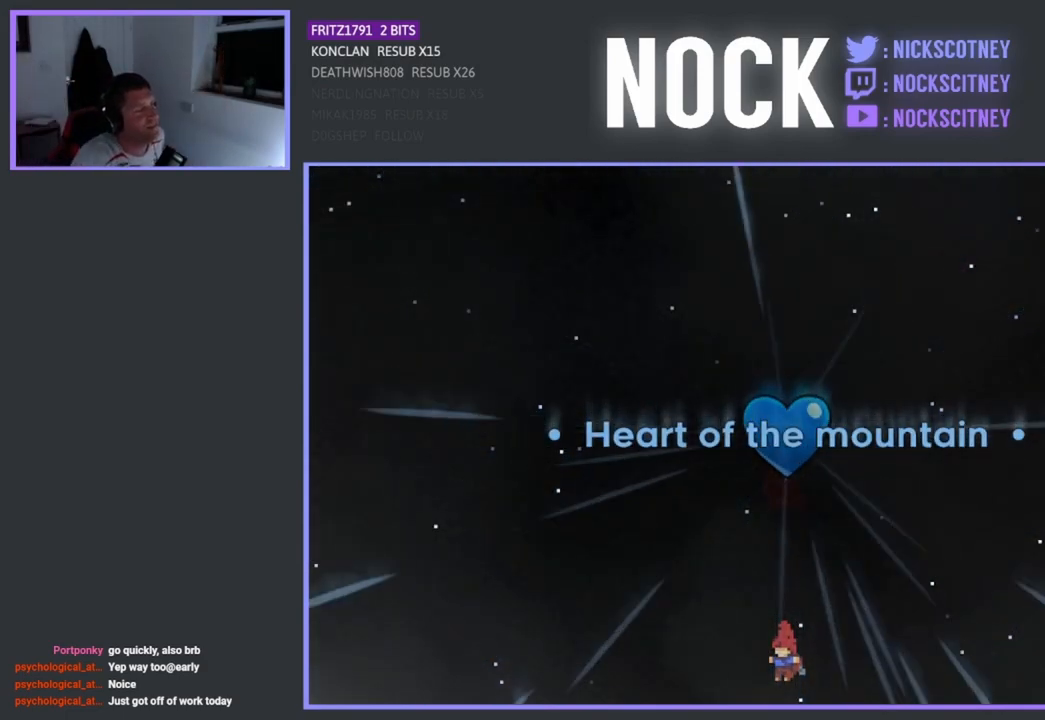
{"buttons": [], "left_stick": "center", "events": [[17, "CROSS", "up"]]}